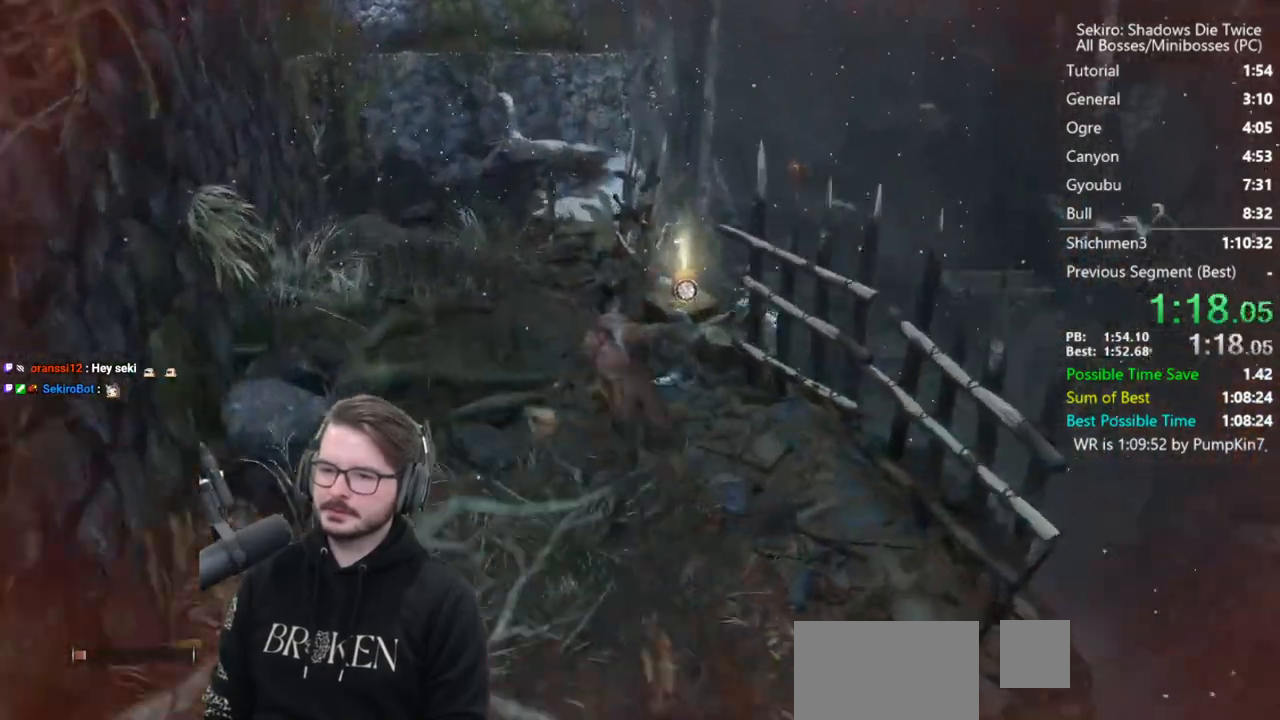
Gameplay with a controller (Xbox layout); each line is a JSON object with the inputs held at the frame after it. "button_events" lists button changes between this image and that frame as [ms after this image, input, new state], when the widget could be followed in between (sticks are given only as held states). This document gives stick clicks only as held states, not as events.
{"buttons": ["A", "B"], "left_stick": "up", "right_stick": "center", "button_events": [[500, "A", "down"]]}
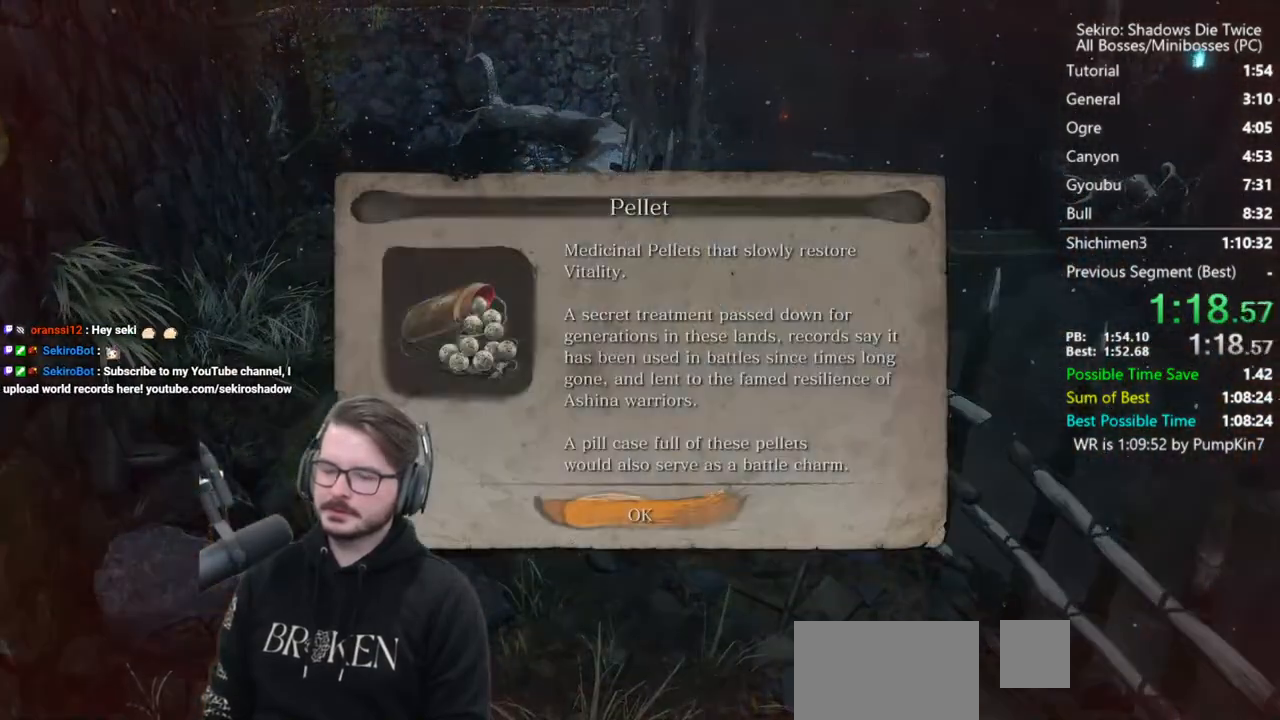
{"buttons": [], "left_stick": "up", "right_stick": "center", "button_events": [[100, "A", "up"], [333, "B", "up"], [433, "X", "down"], [500, "X", "up"]]}
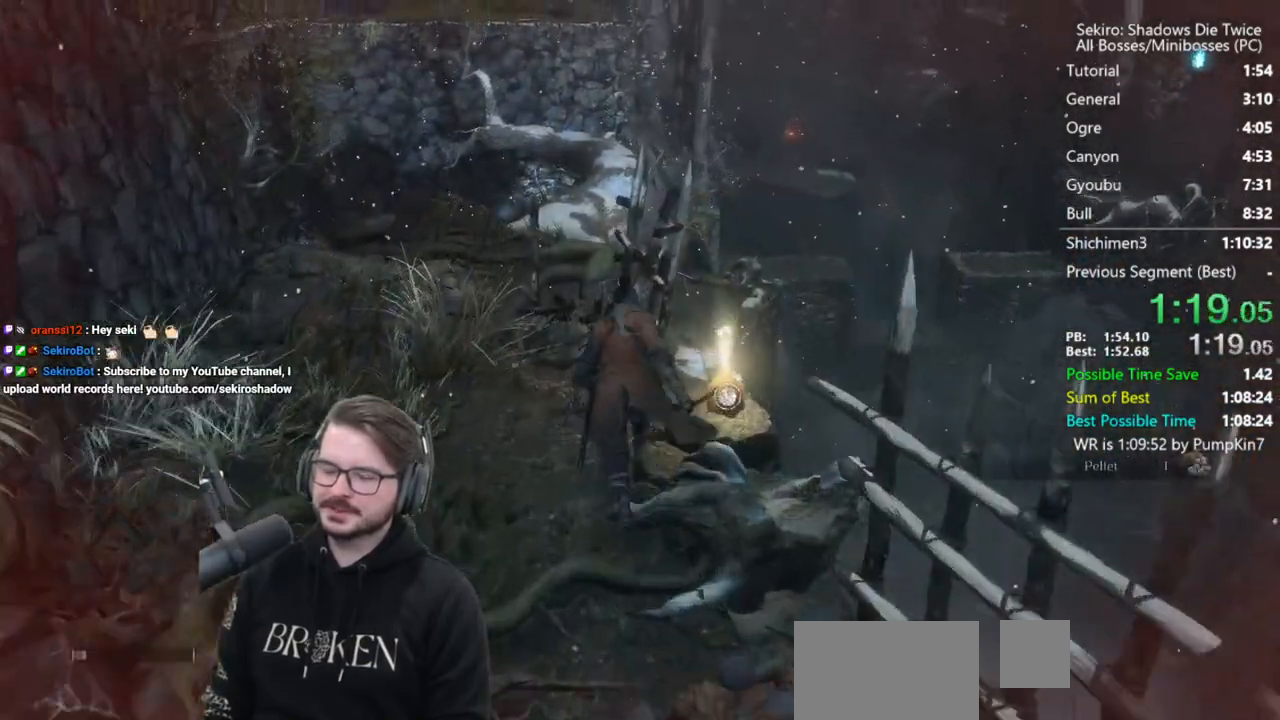
{"buttons": [], "left_stick": "up", "right_stick": "center", "button_events": [[433, "A", "down"], [500, "A", "up"]]}
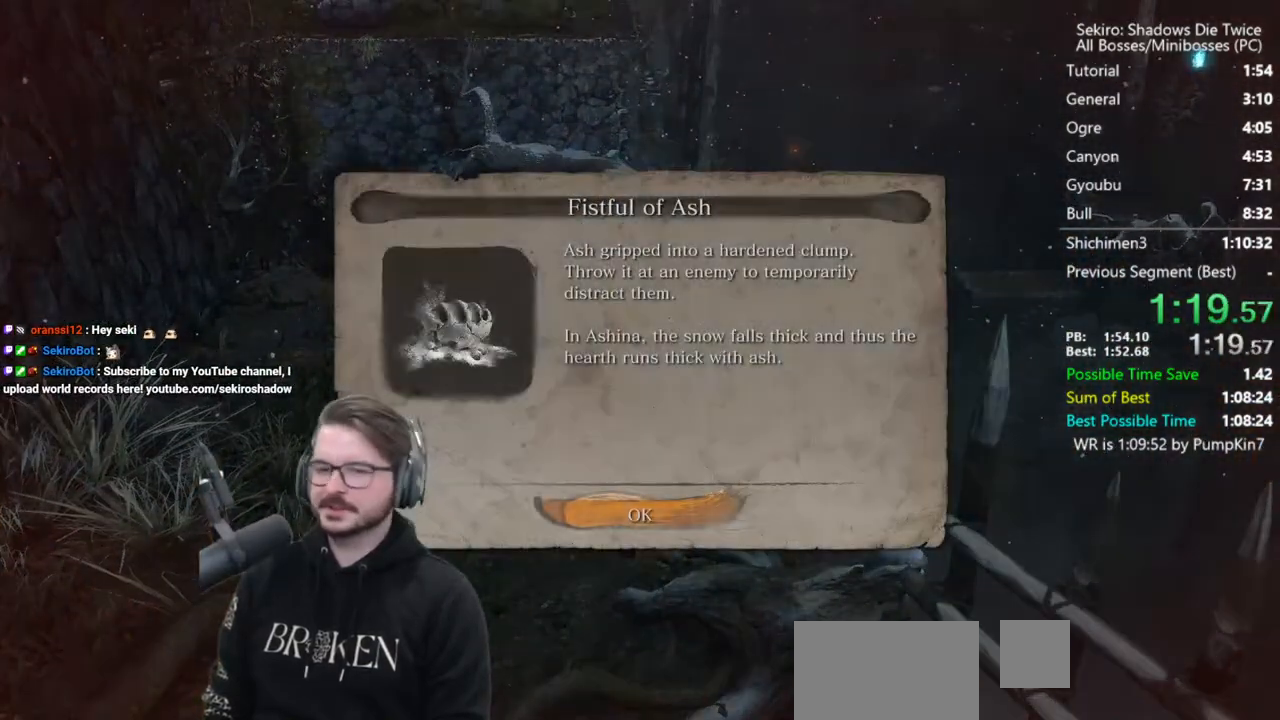
{"buttons": ["B"], "left_stick": "up", "right_stick": "center", "button_events": [[133, "B", "down"]]}
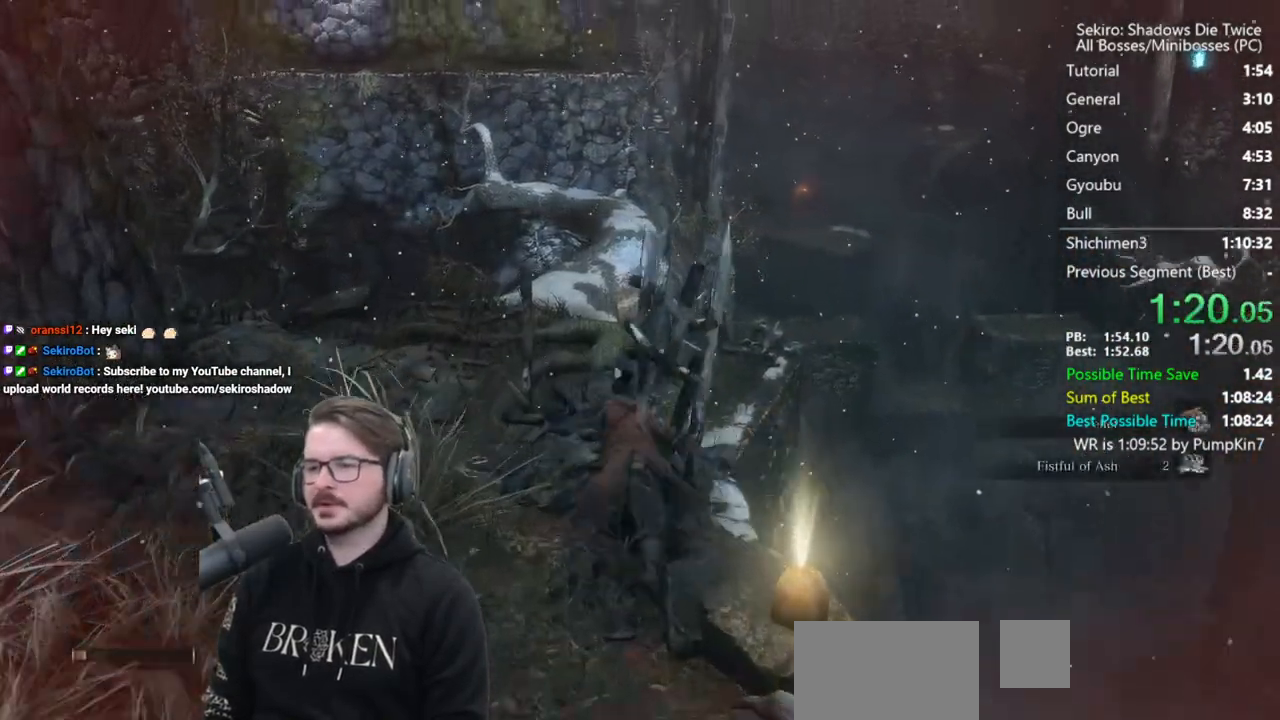
{"buttons": ["B"], "left_stick": "up", "right_stick": "down", "button_events": []}
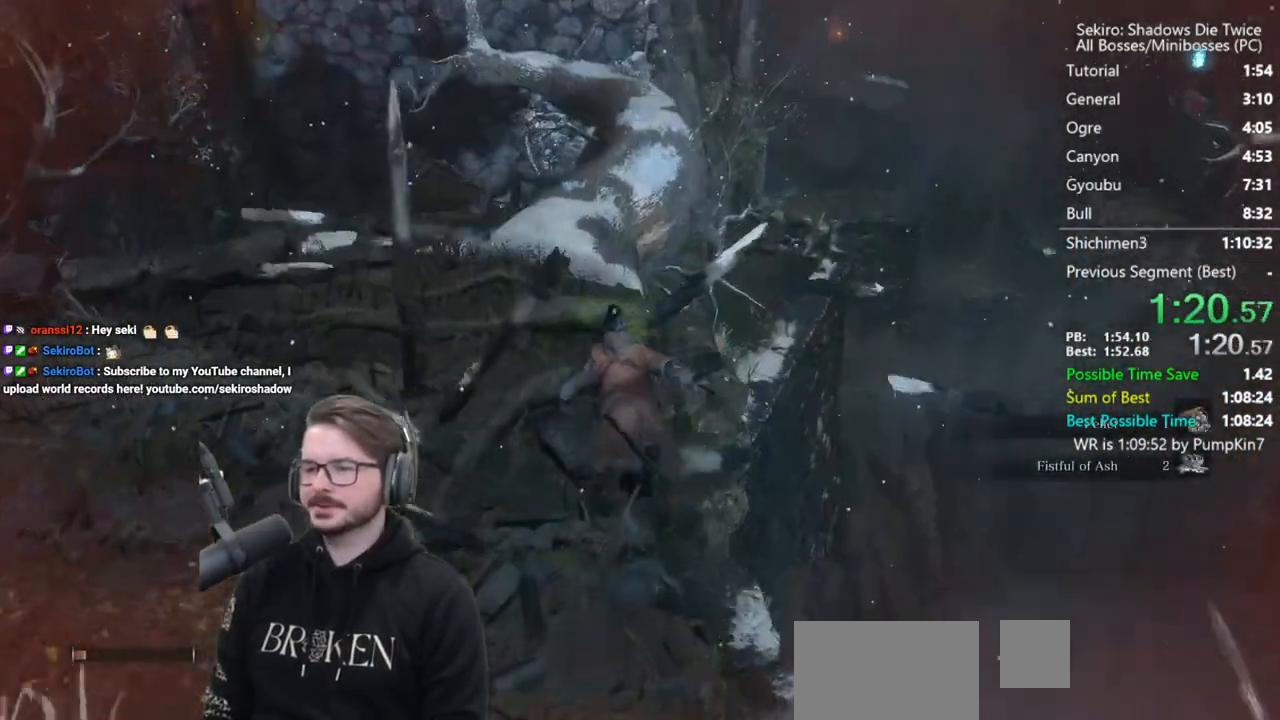
{"buttons": ["B"], "left_stick": "up", "right_stick": "center", "button_events": []}
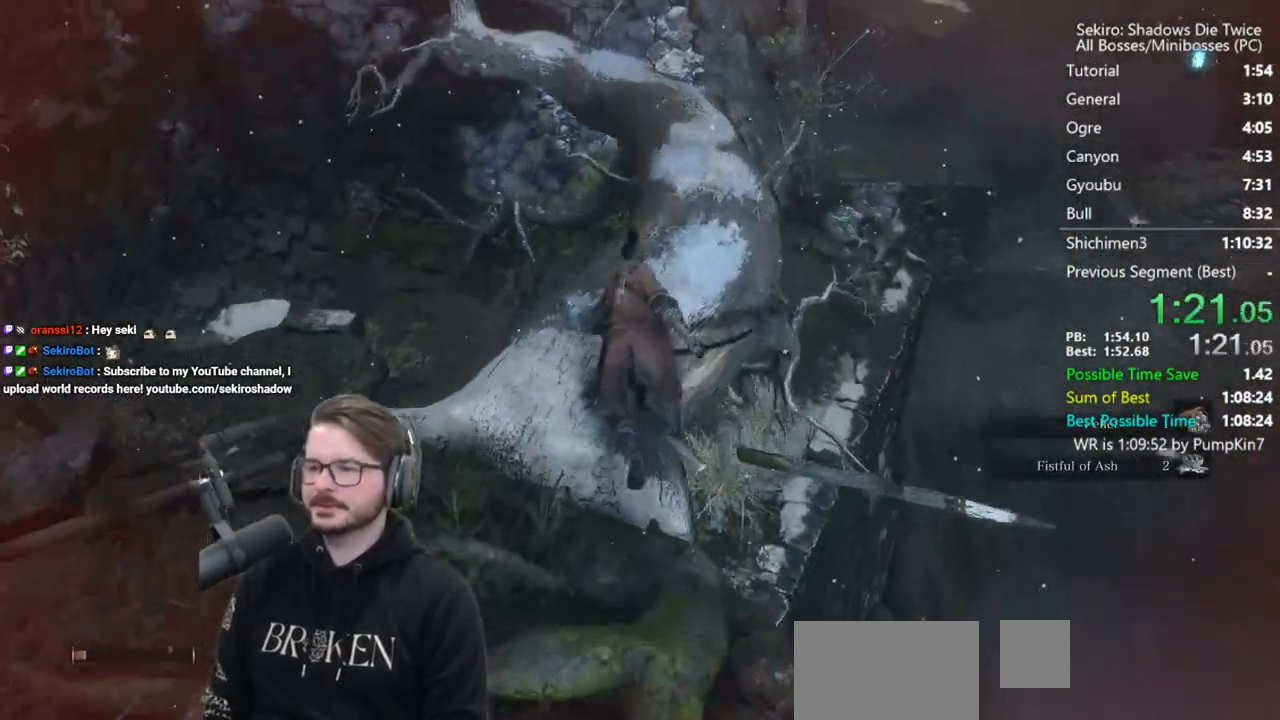
{"buttons": ["B"], "left_stick": "up-left", "right_stick": "center", "button_events": []}
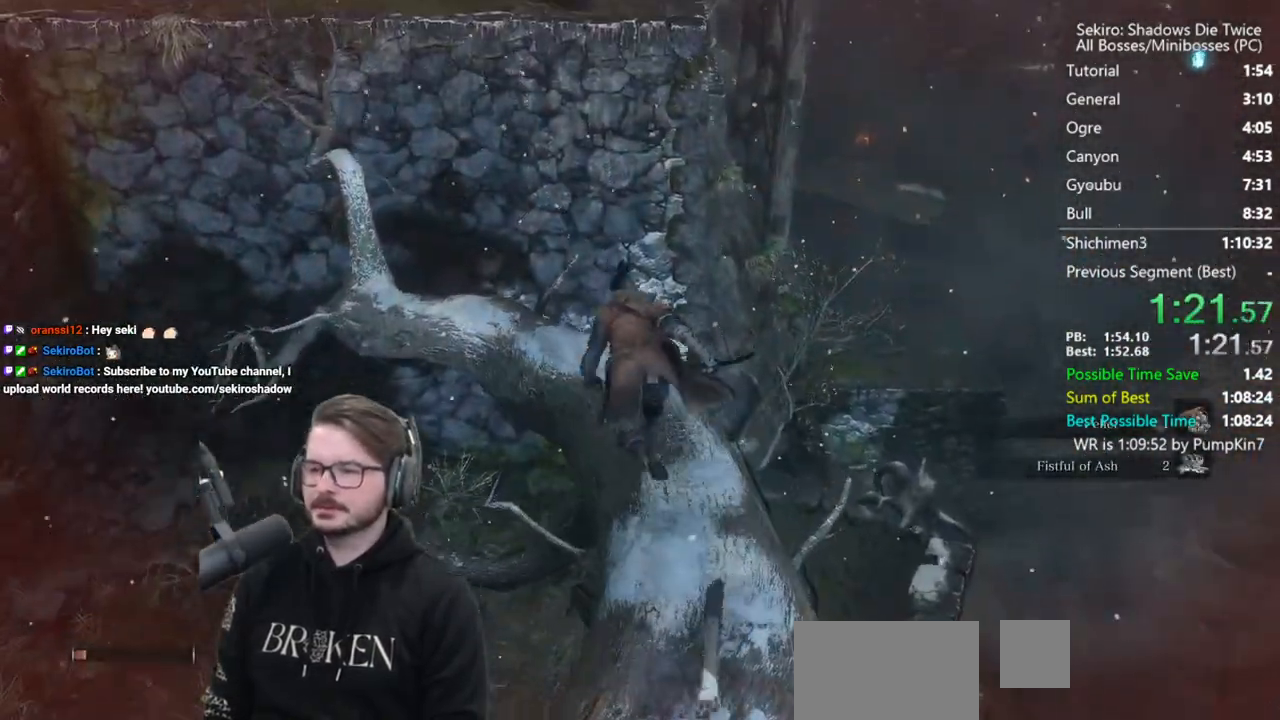
{"buttons": ["B"], "left_stick": "up", "right_stick": "center", "button_events": [[267, "A", "down"], [367, "A", "up"]]}
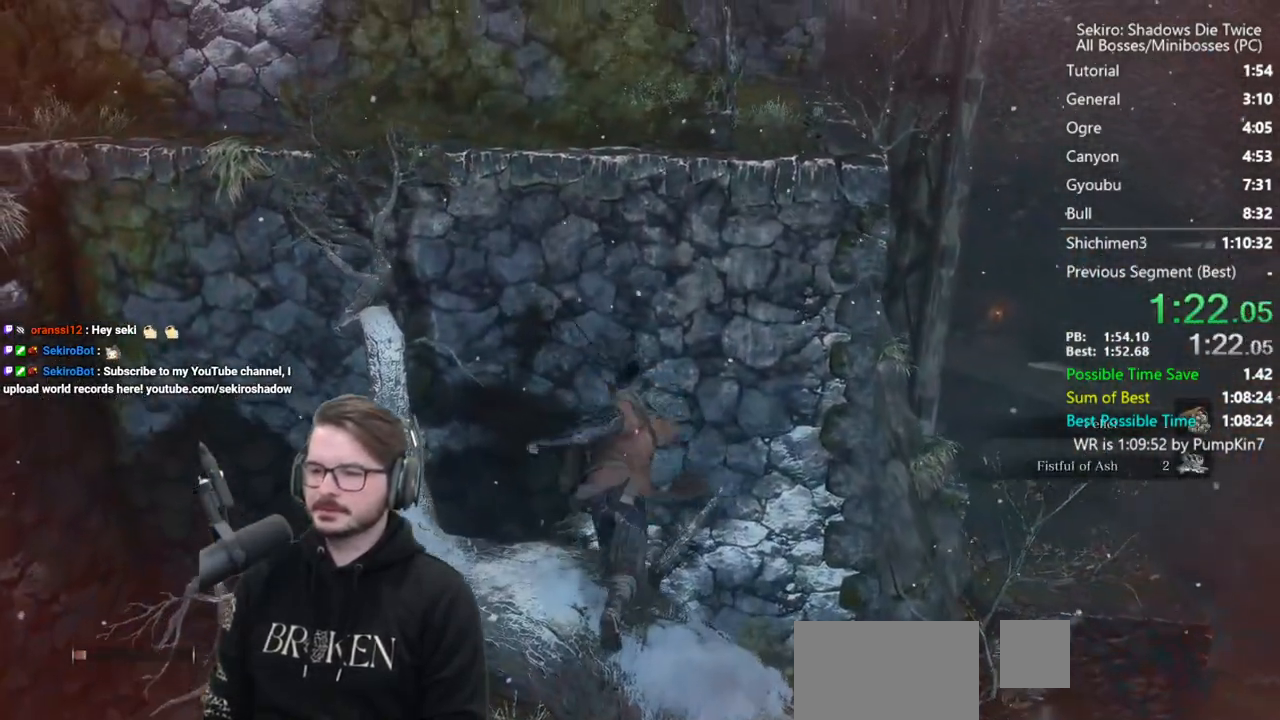
{"buttons": ["B"], "left_stick": "up", "right_stick": "down", "button_events": []}
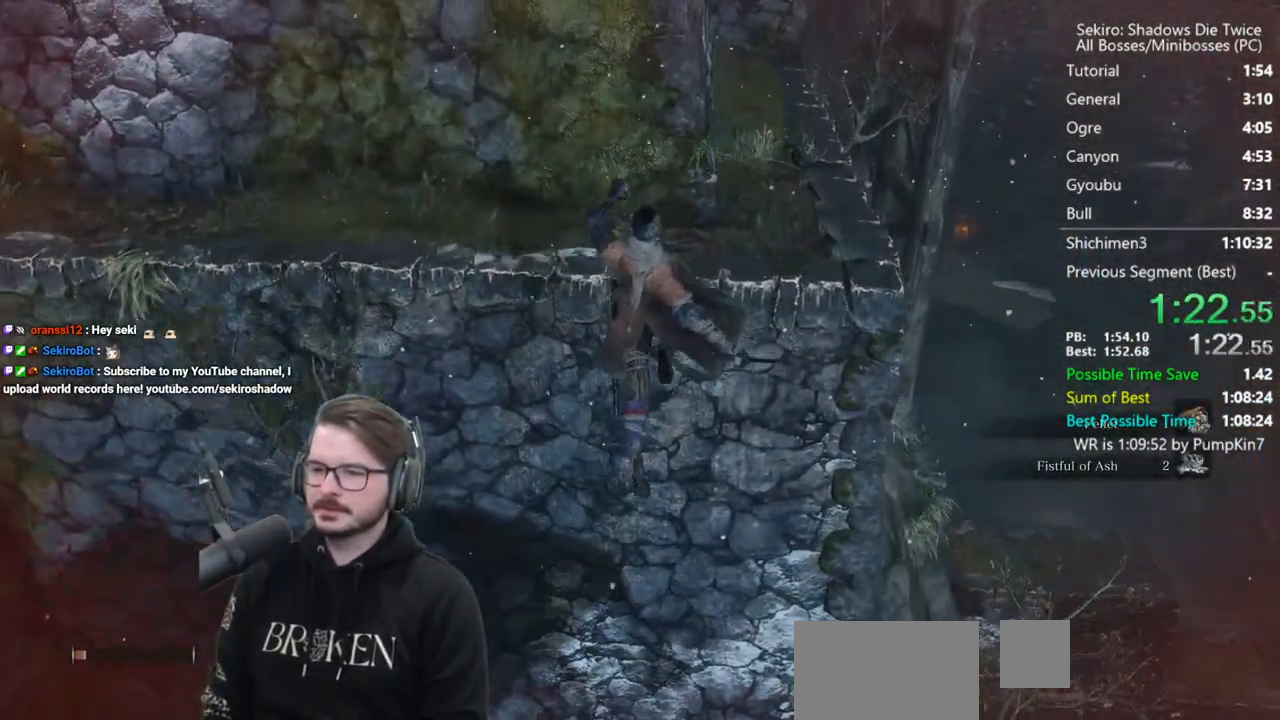
{"buttons": ["B"], "left_stick": "up", "right_stick": "center", "button_events": []}
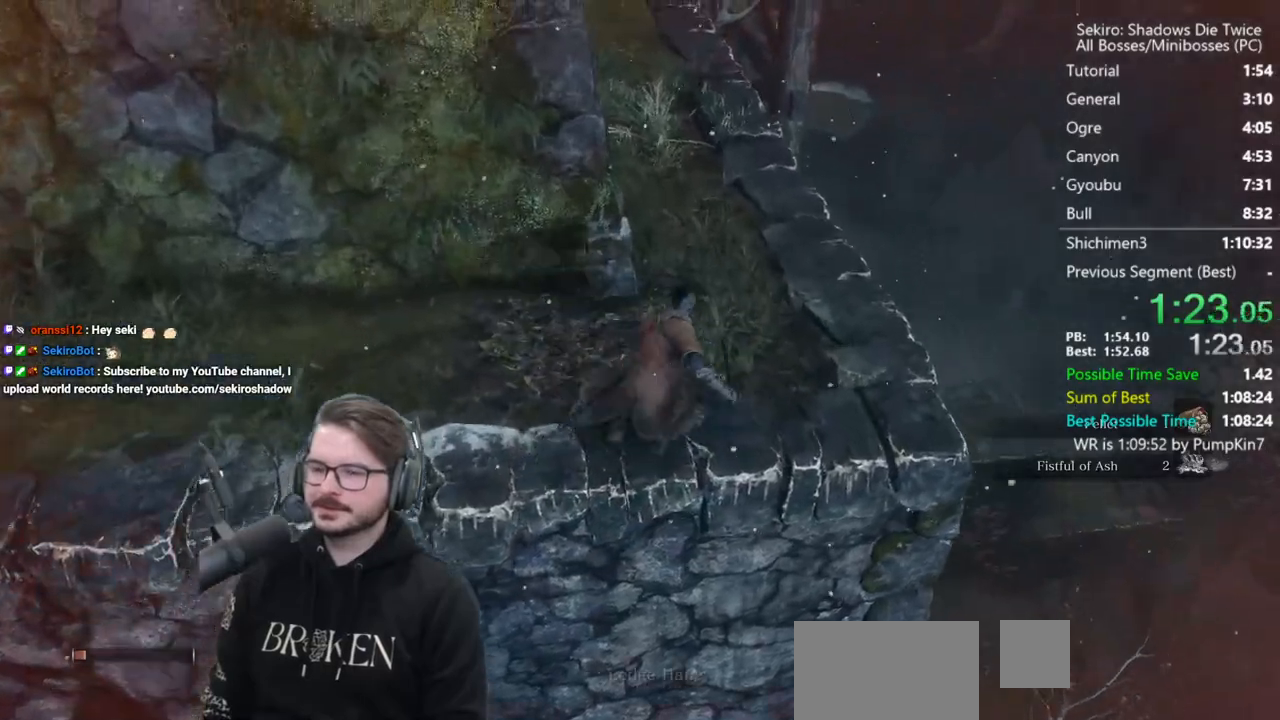
{"buttons": ["B"], "left_stick": "up", "right_stick": "center", "button_events": []}
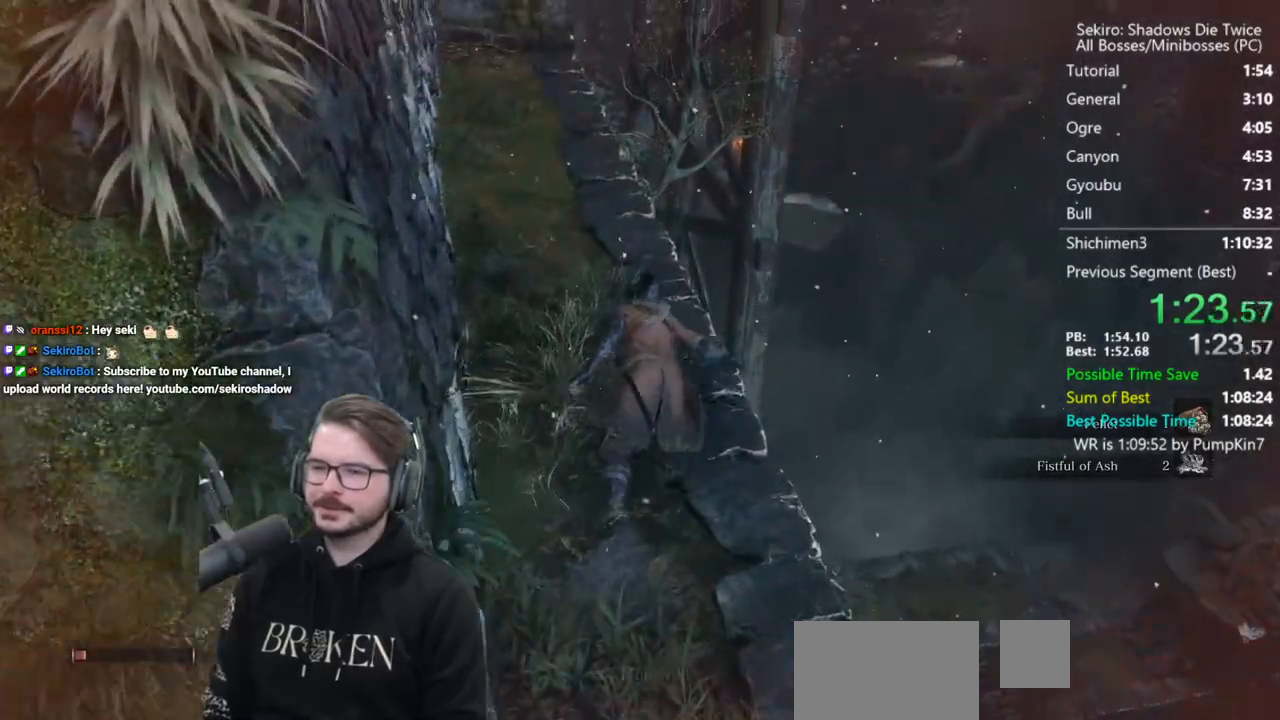
{"buttons": ["B"], "left_stick": "up", "right_stick": "center", "button_events": []}
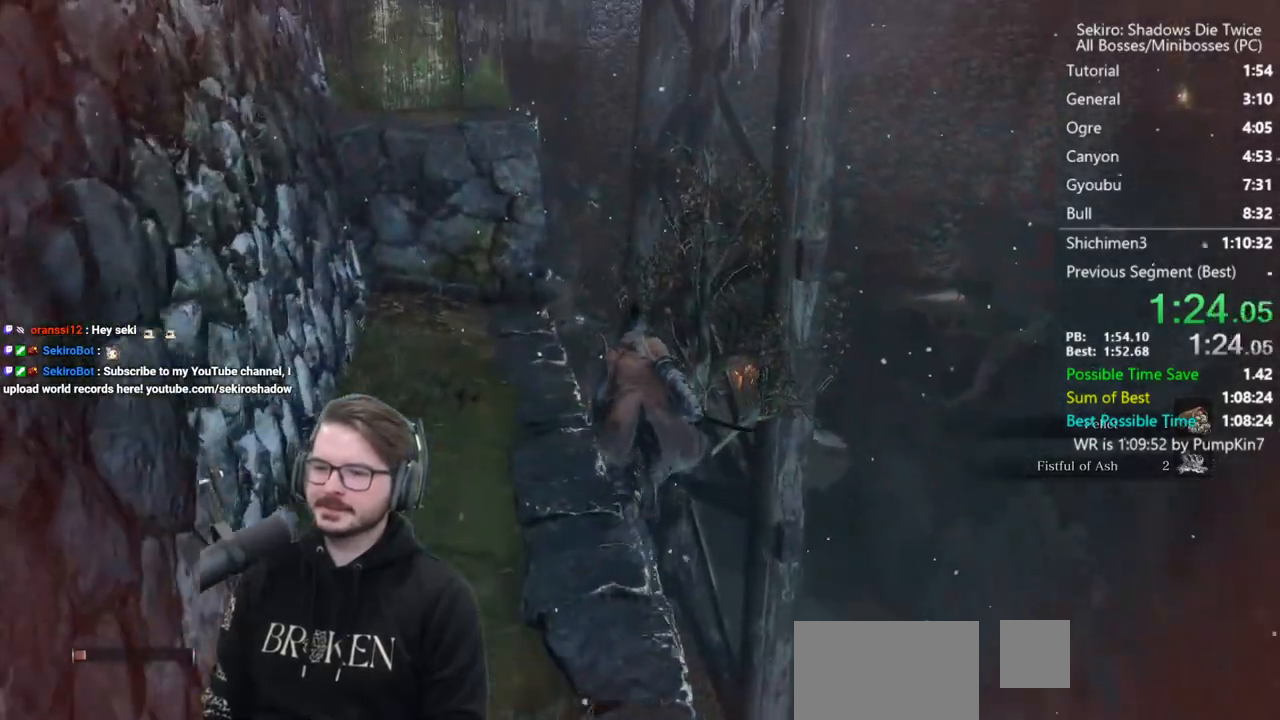
{"buttons": ["B"], "left_stick": "up", "right_stick": "down-left", "button_events": []}
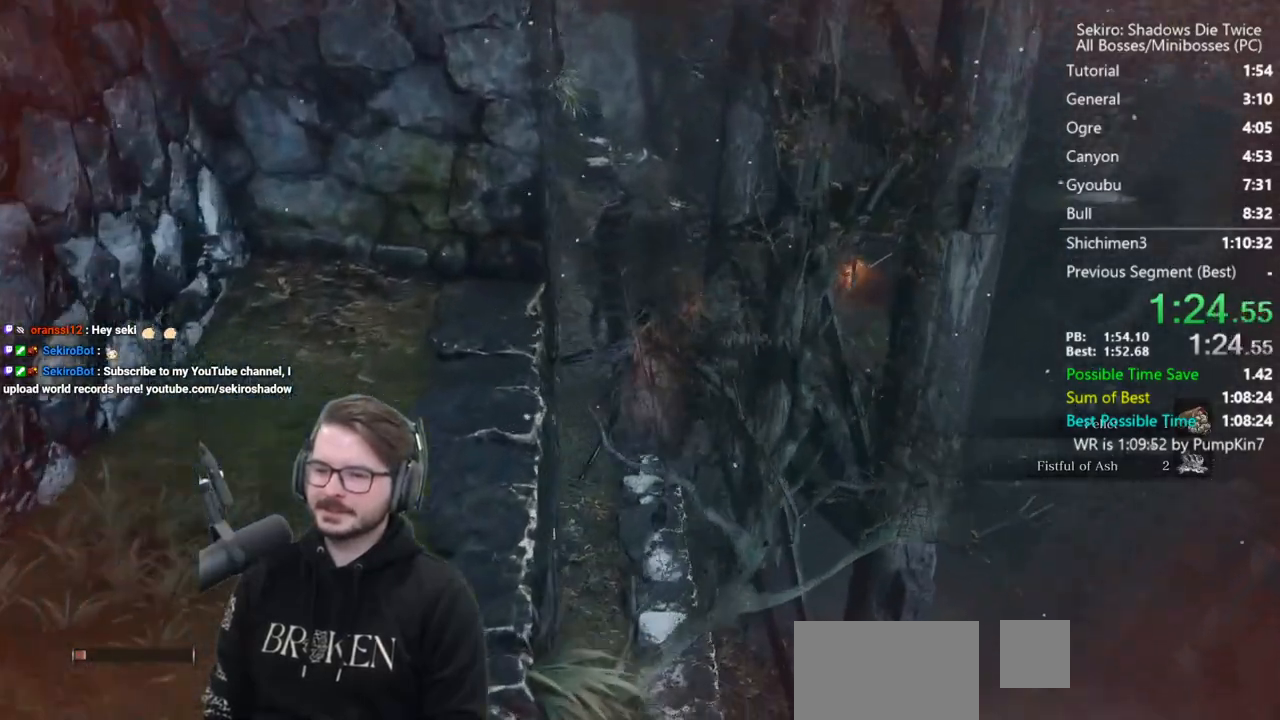
{"buttons": ["B"], "left_stick": "up", "right_stick": "center", "button_events": []}
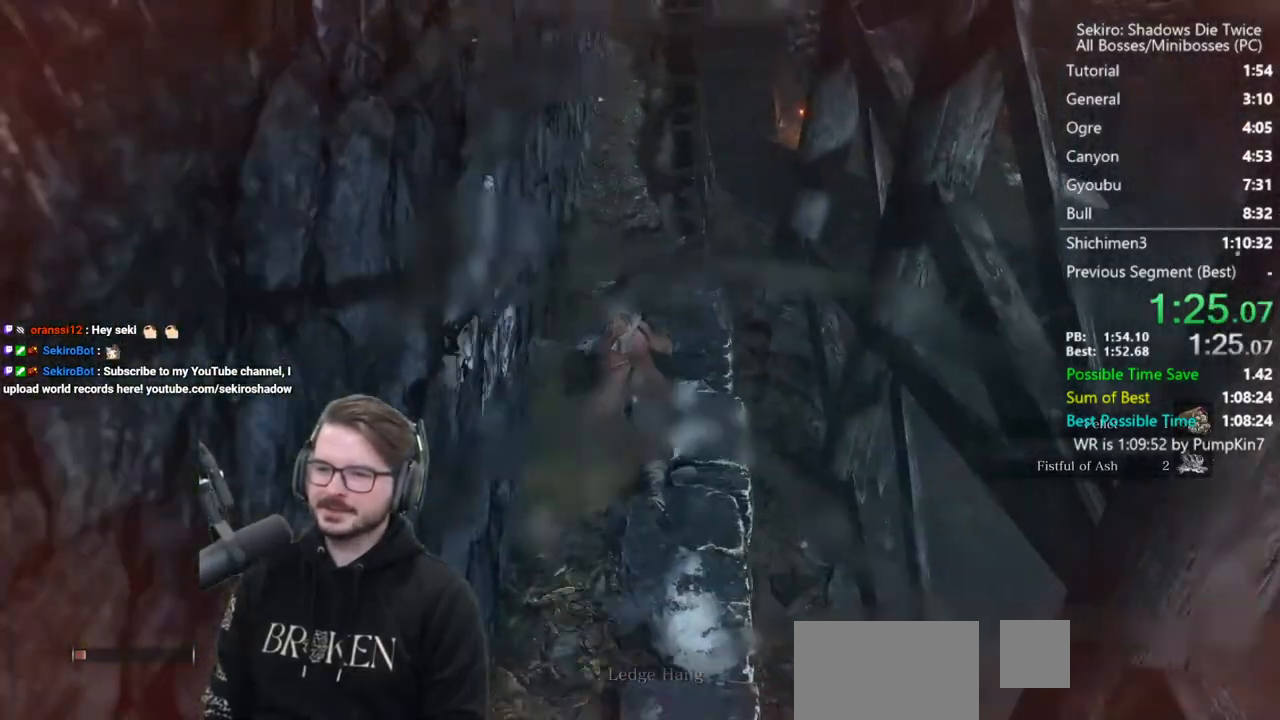
{"buttons": ["B"], "left_stick": "up", "right_stick": "down", "button_events": [[33, "A", "down"], [133, "A", "up"]]}
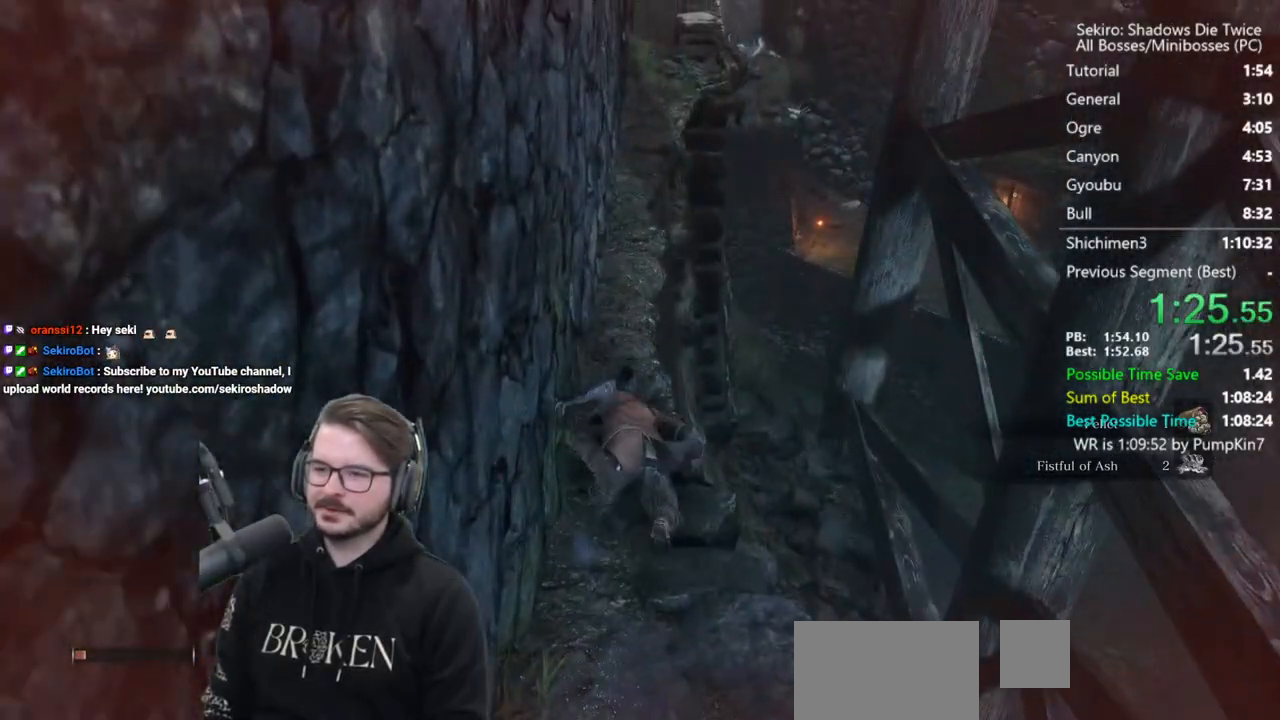
{"buttons": ["B"], "left_stick": "up", "right_stick": "down", "button_events": []}
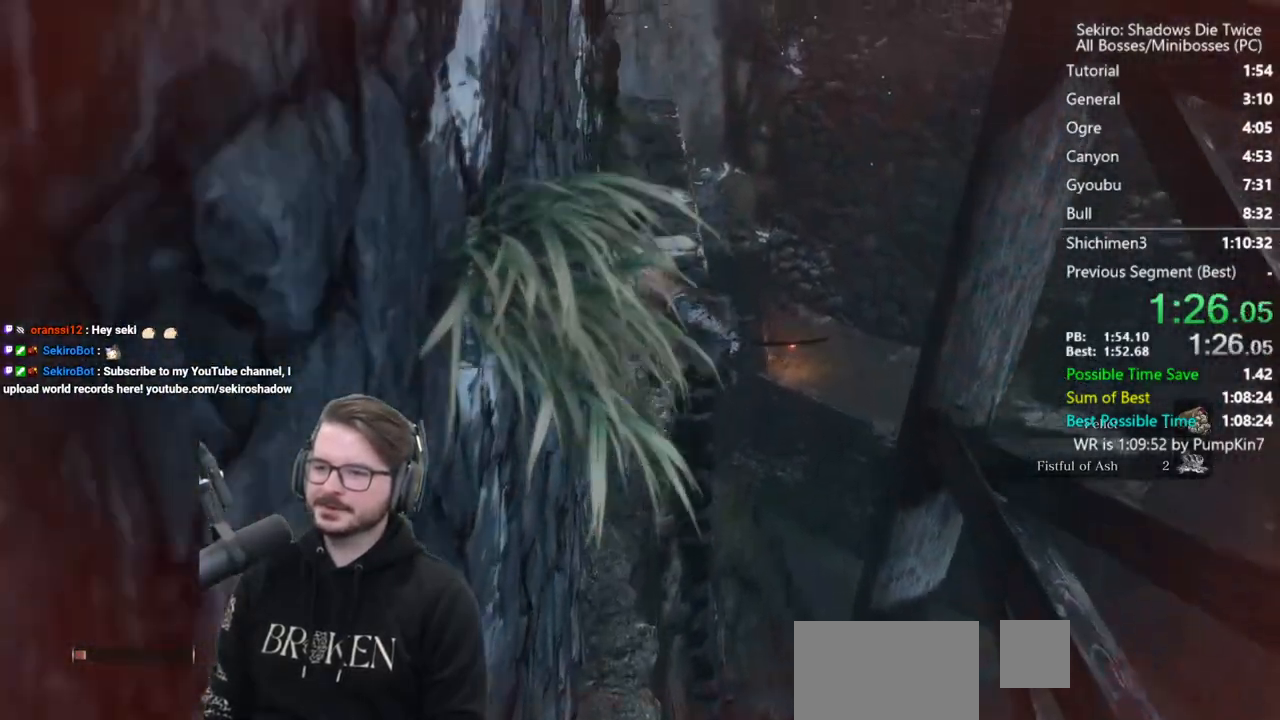
{"buttons": ["B"], "left_stick": "up", "right_stick": "down", "button_events": []}
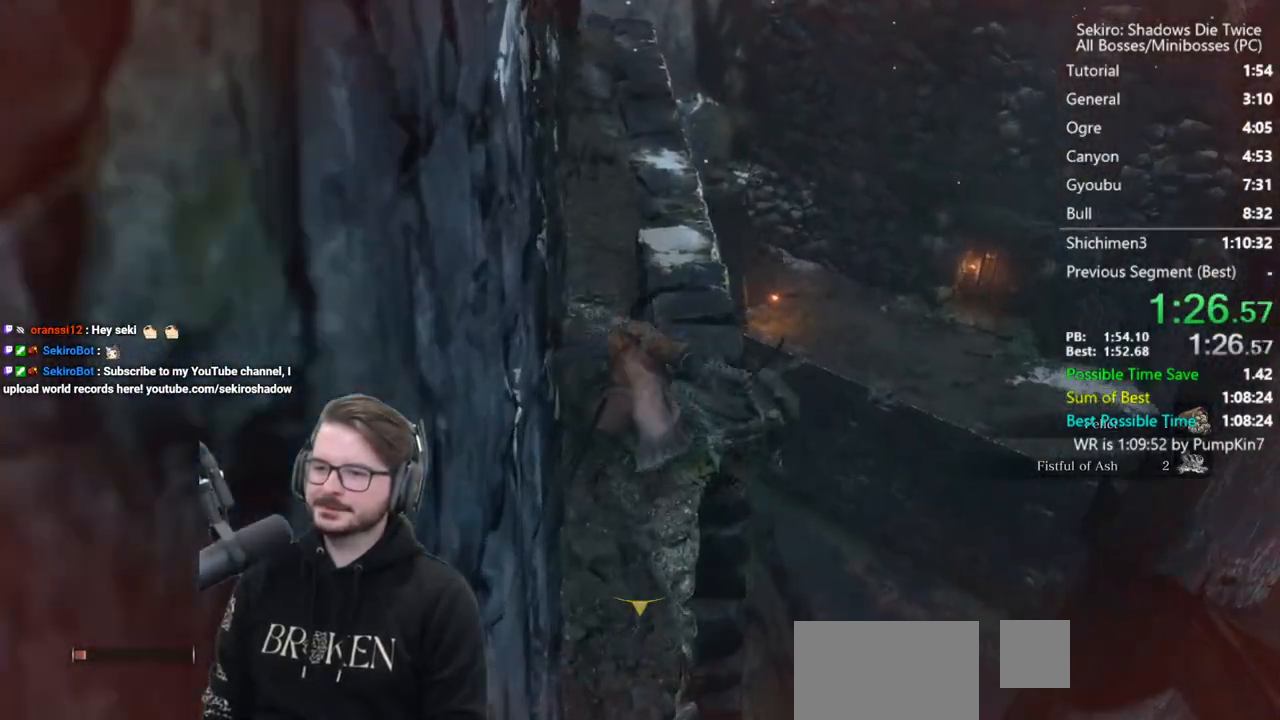
{"buttons": ["B"], "left_stick": "up", "right_stick": "down", "button_events": []}
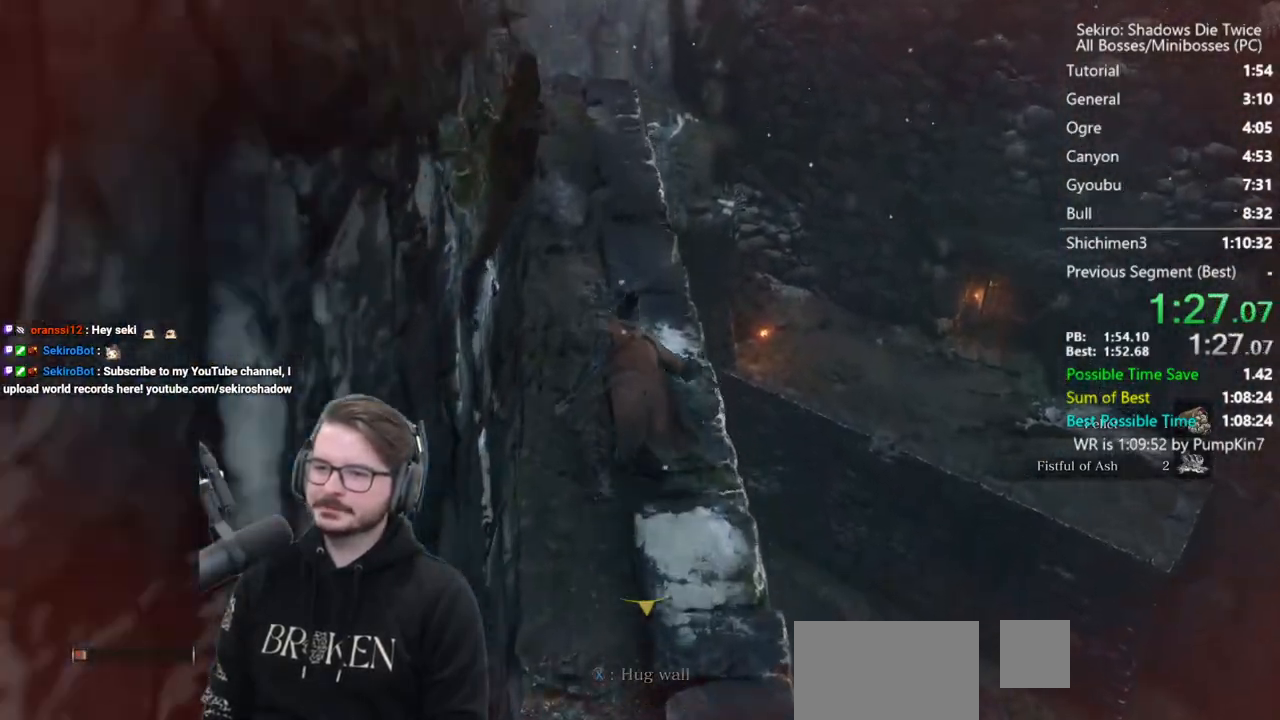
{"buttons": ["B"], "left_stick": "up", "right_stick": "center", "button_events": []}
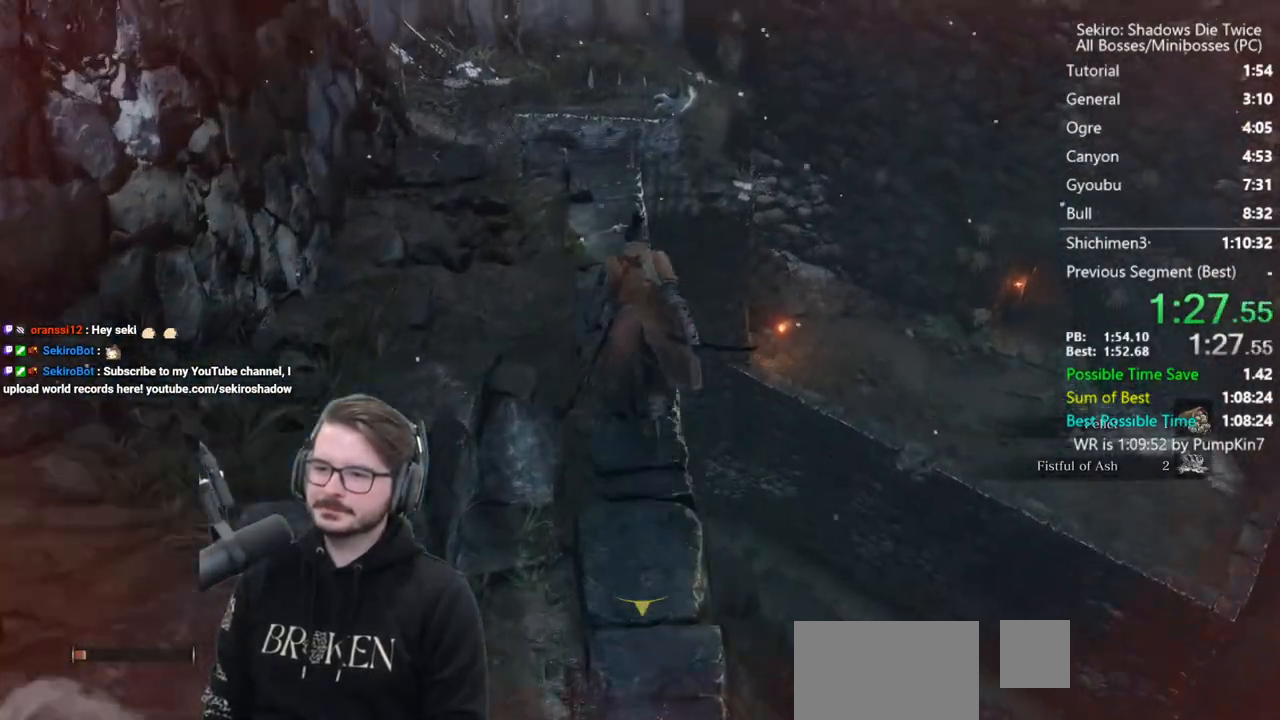
{"buttons": ["B"], "left_stick": "up-right", "right_stick": "down-right", "button_events": [[133, "A", "down"], [267, "A", "up"]]}
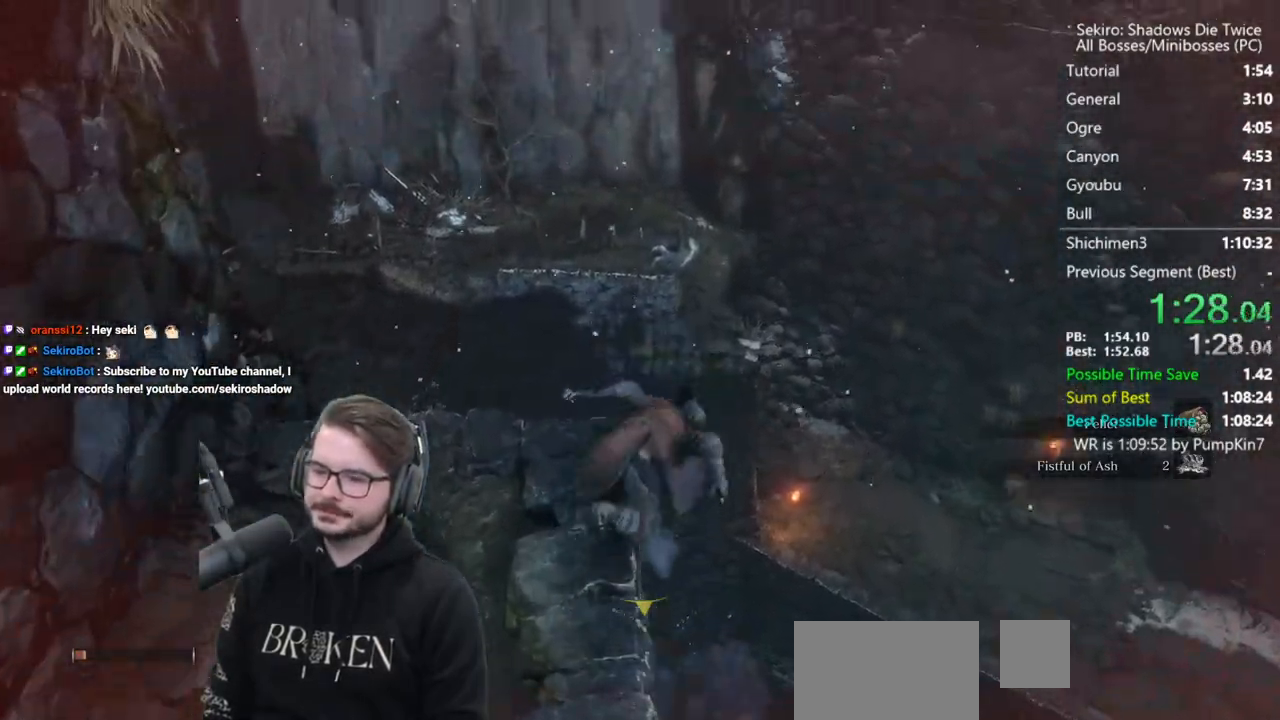
{"buttons": ["B"], "left_stick": "up", "right_stick": "down", "button_events": []}
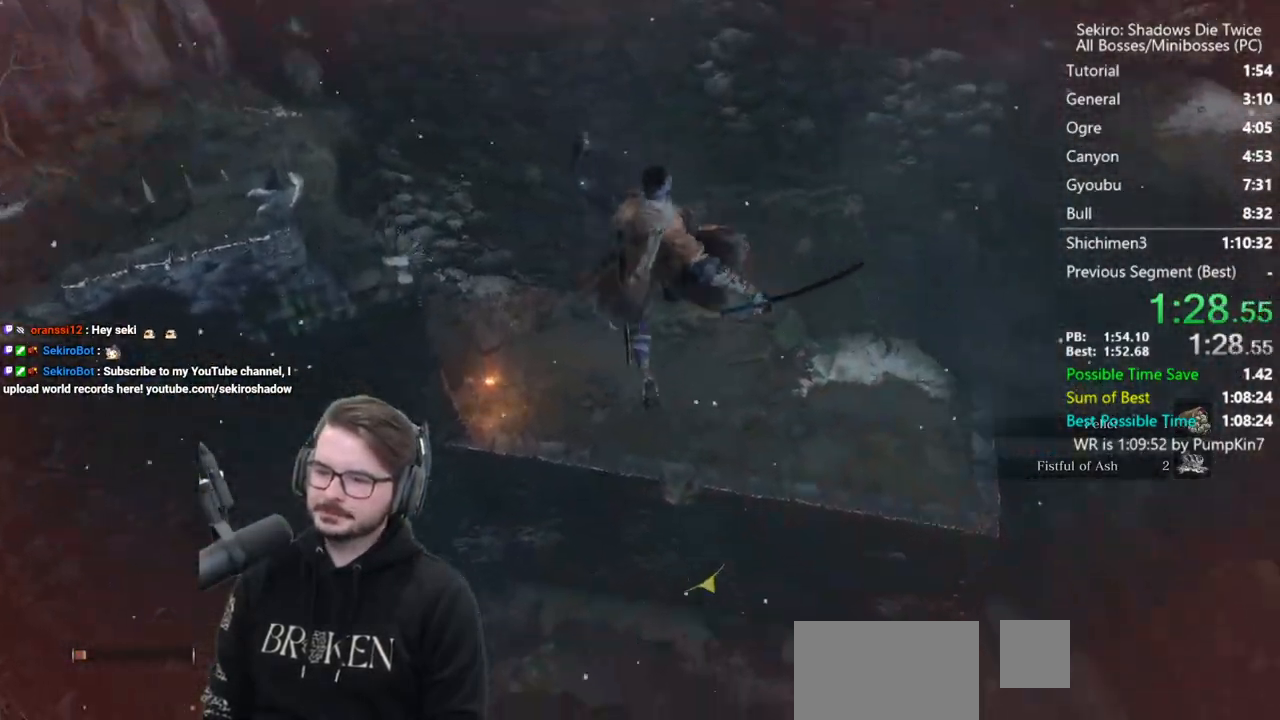
{"buttons": ["B"], "left_stick": "center", "right_stick": "center", "button_events": []}
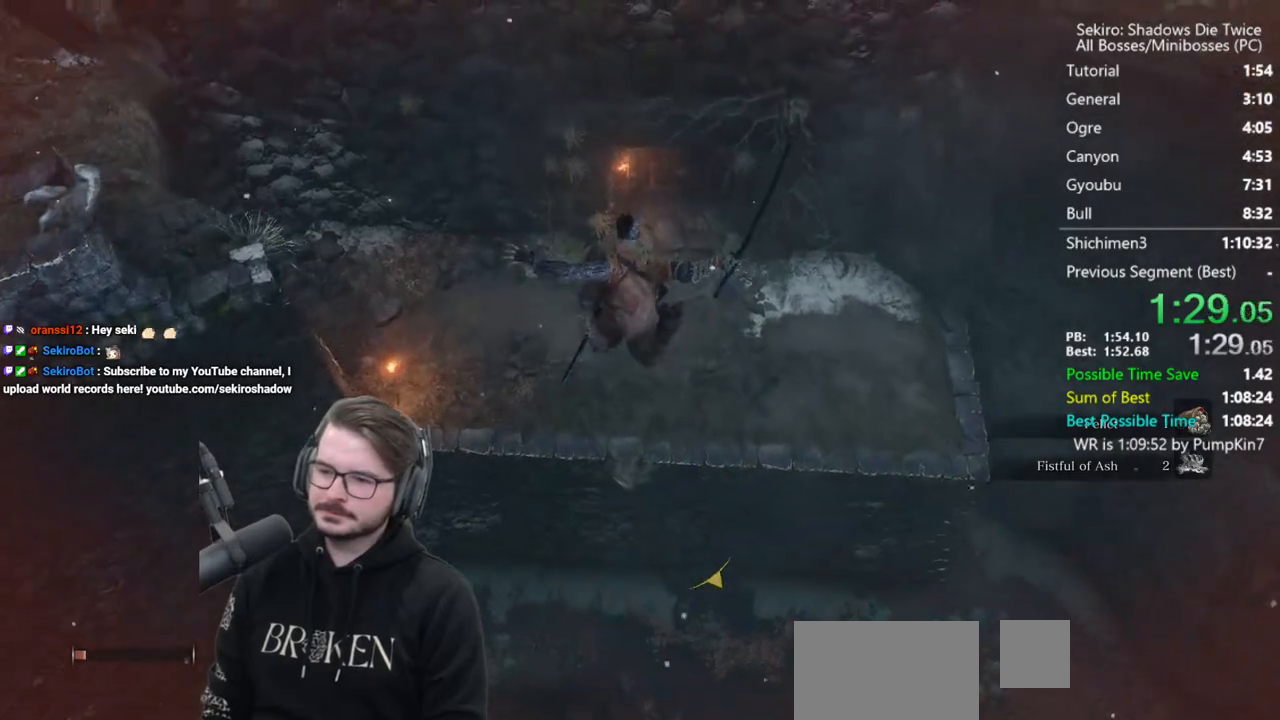
{"buttons": ["B"], "left_stick": "center", "right_stick": "right", "button_events": []}
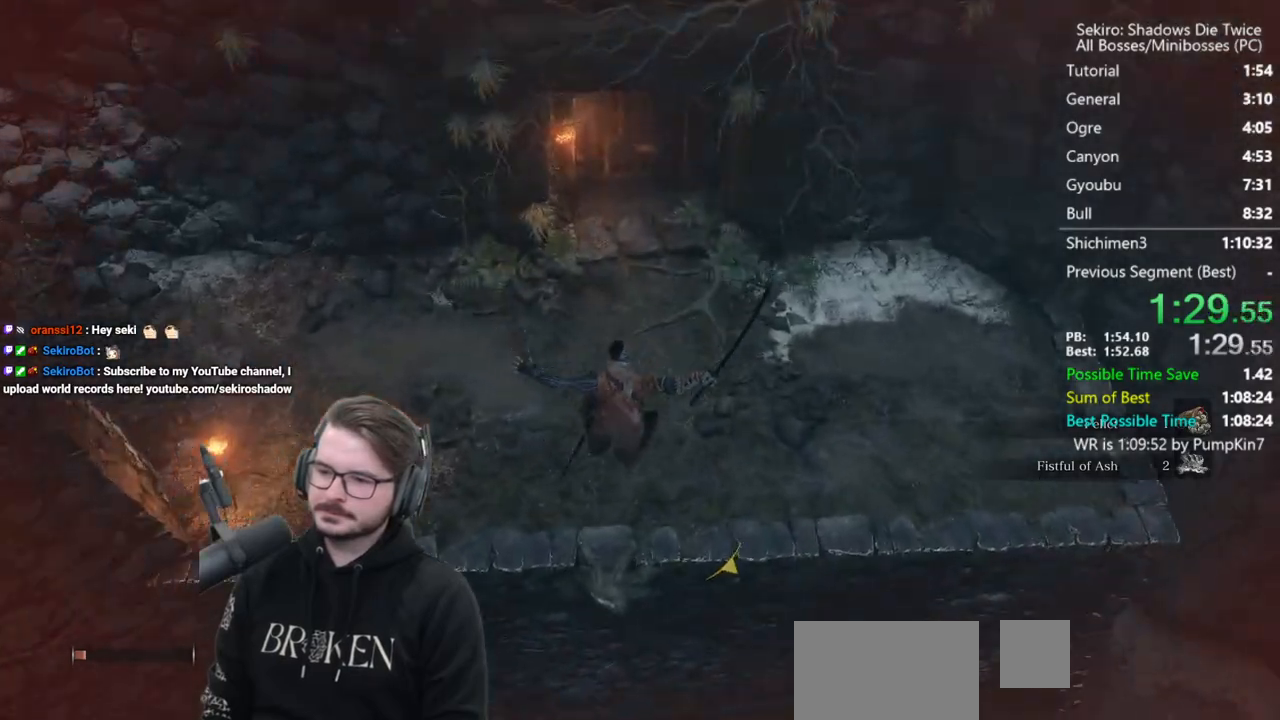
{"buttons": ["B"], "left_stick": "center", "right_stick": "center", "button_events": []}
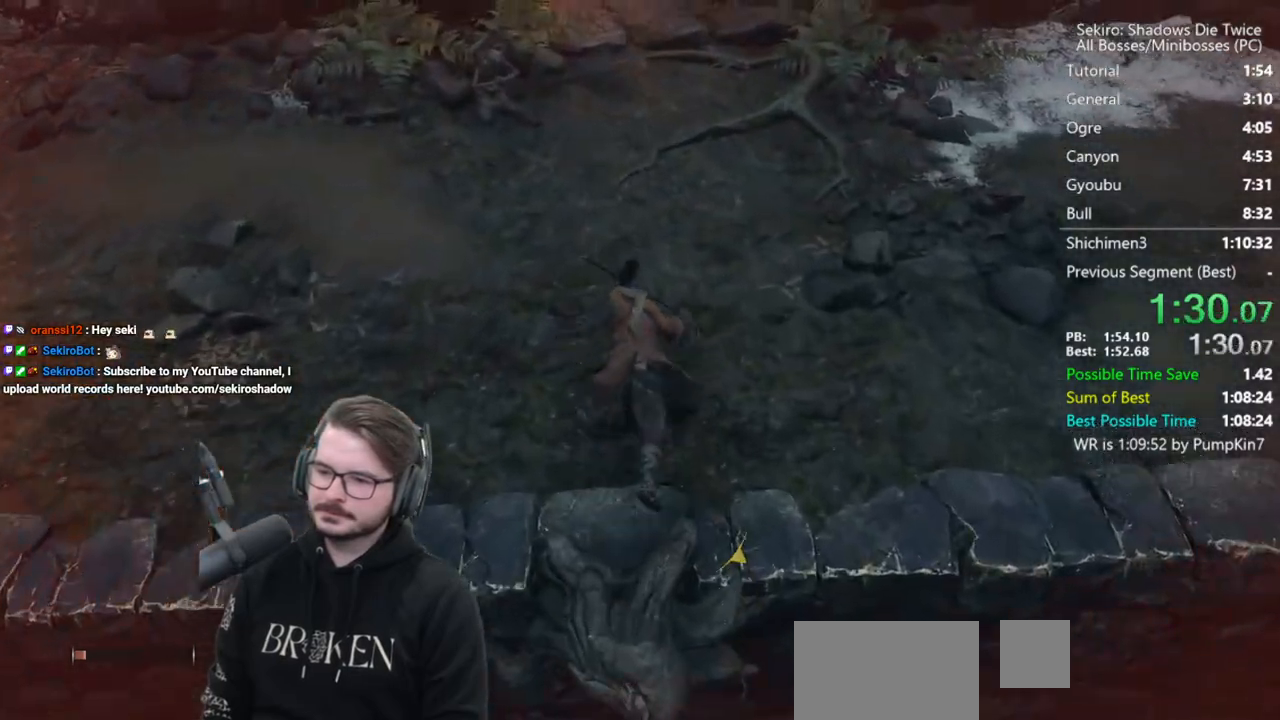
{"buttons": ["L3"], "left_stick": "up", "right_stick": "center", "button_events": [[400, "B", "up"]]}
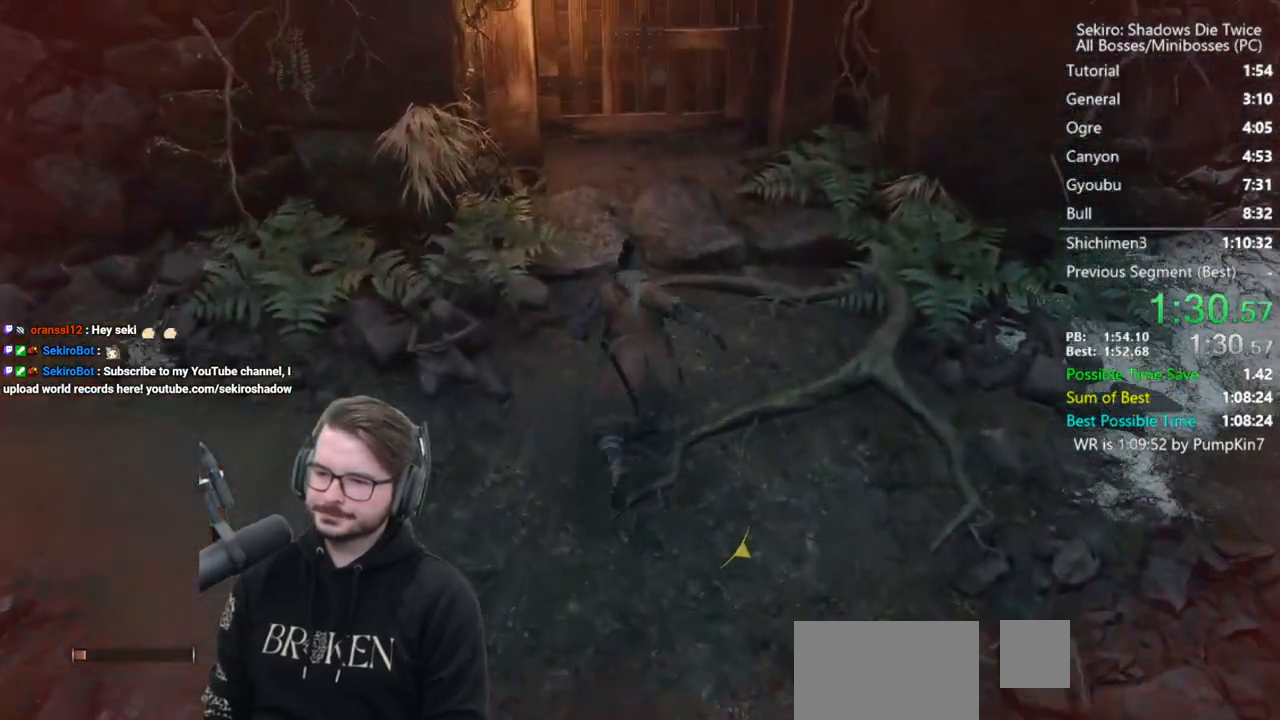
{"buttons": [], "left_stick": "center", "right_stick": "center", "button_events": [[33, "X", "down"], [100, "X", "up"], [200, "DPAD_LEFT", "down"], [267, "A", "down"], [267, "DPAD_LEFT", "up"], [333, "A", "up"], [400, "A", "down"], [467, "A", "up"]]}
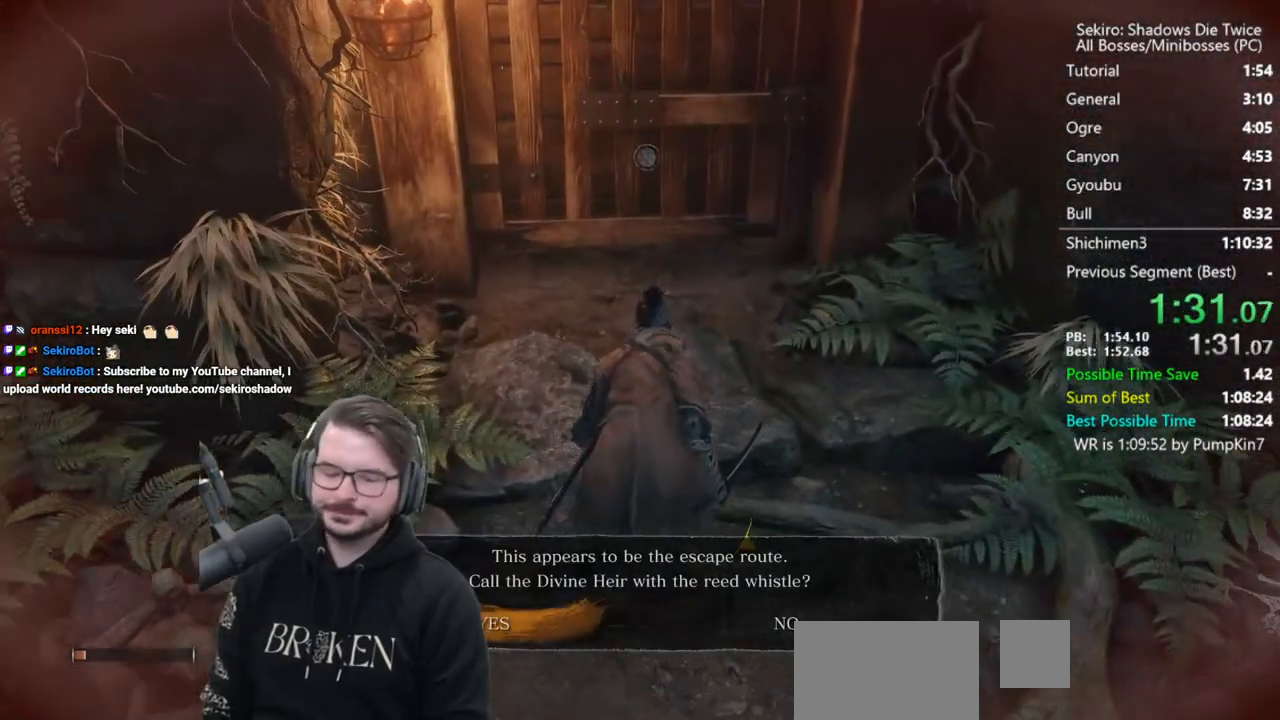
{"buttons": [], "left_stick": "center", "right_stick": "center", "button_events": [[33, "A", "down"], [267, "A", "up"]]}
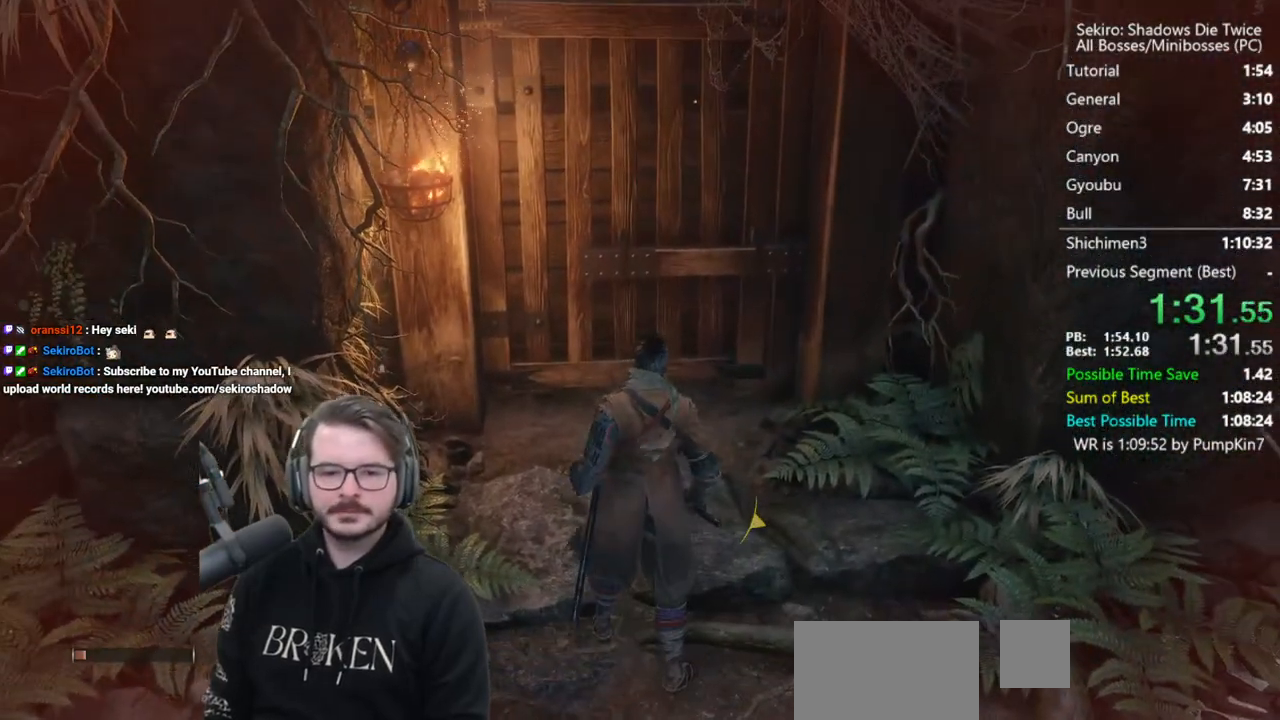
{"buttons": [], "left_stick": "center", "right_stick": "center", "button_events": []}
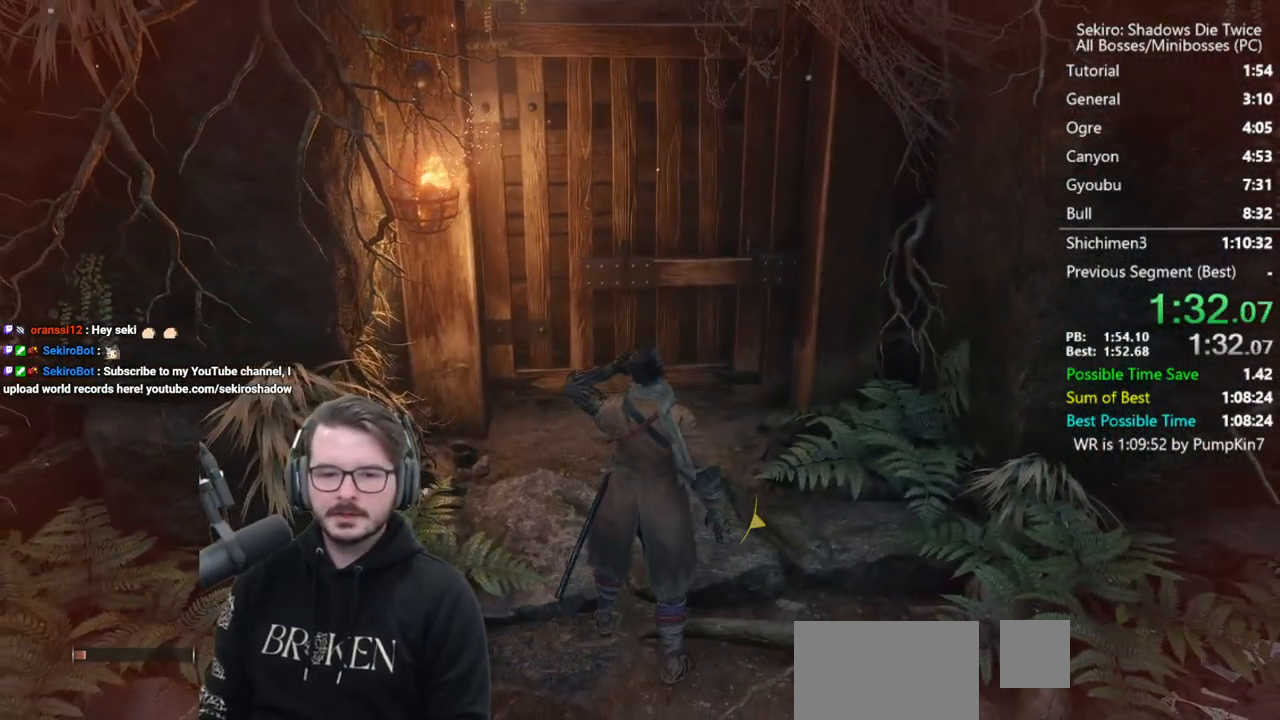
{"buttons": [], "left_stick": "center", "right_stick": "center", "button_events": []}
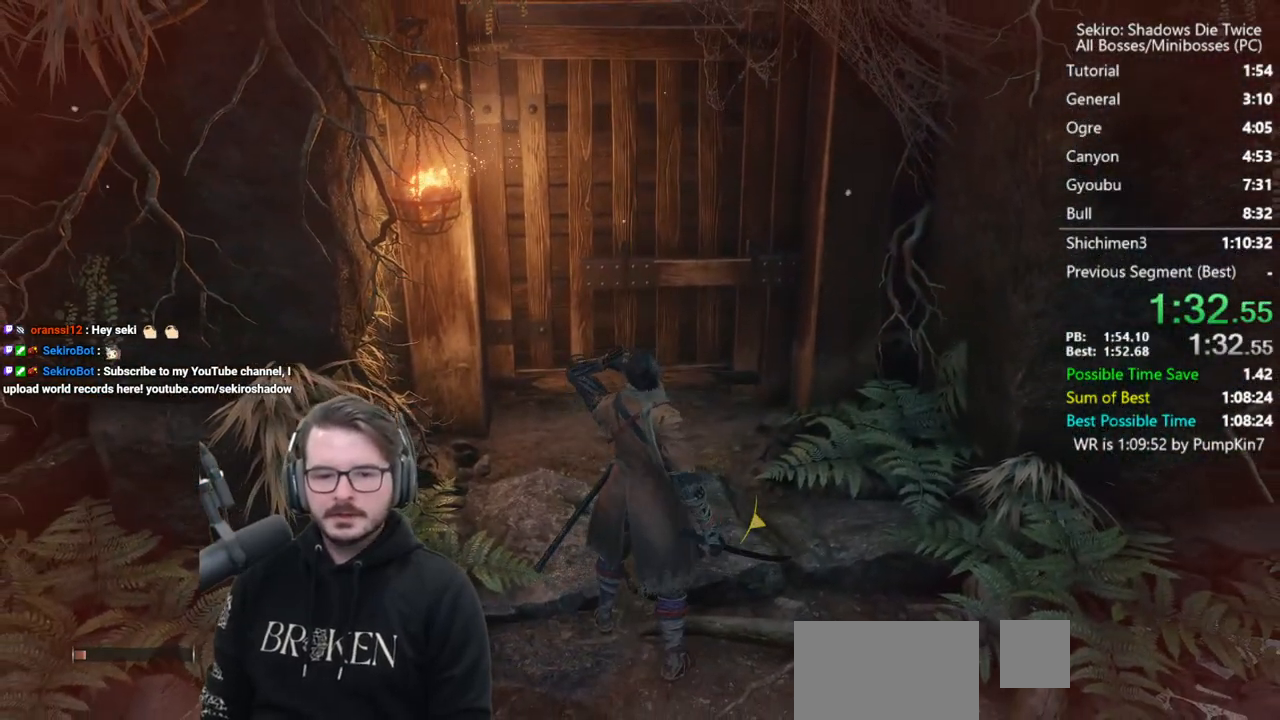
{"buttons": [], "left_stick": "center", "right_stick": "center", "button_events": []}